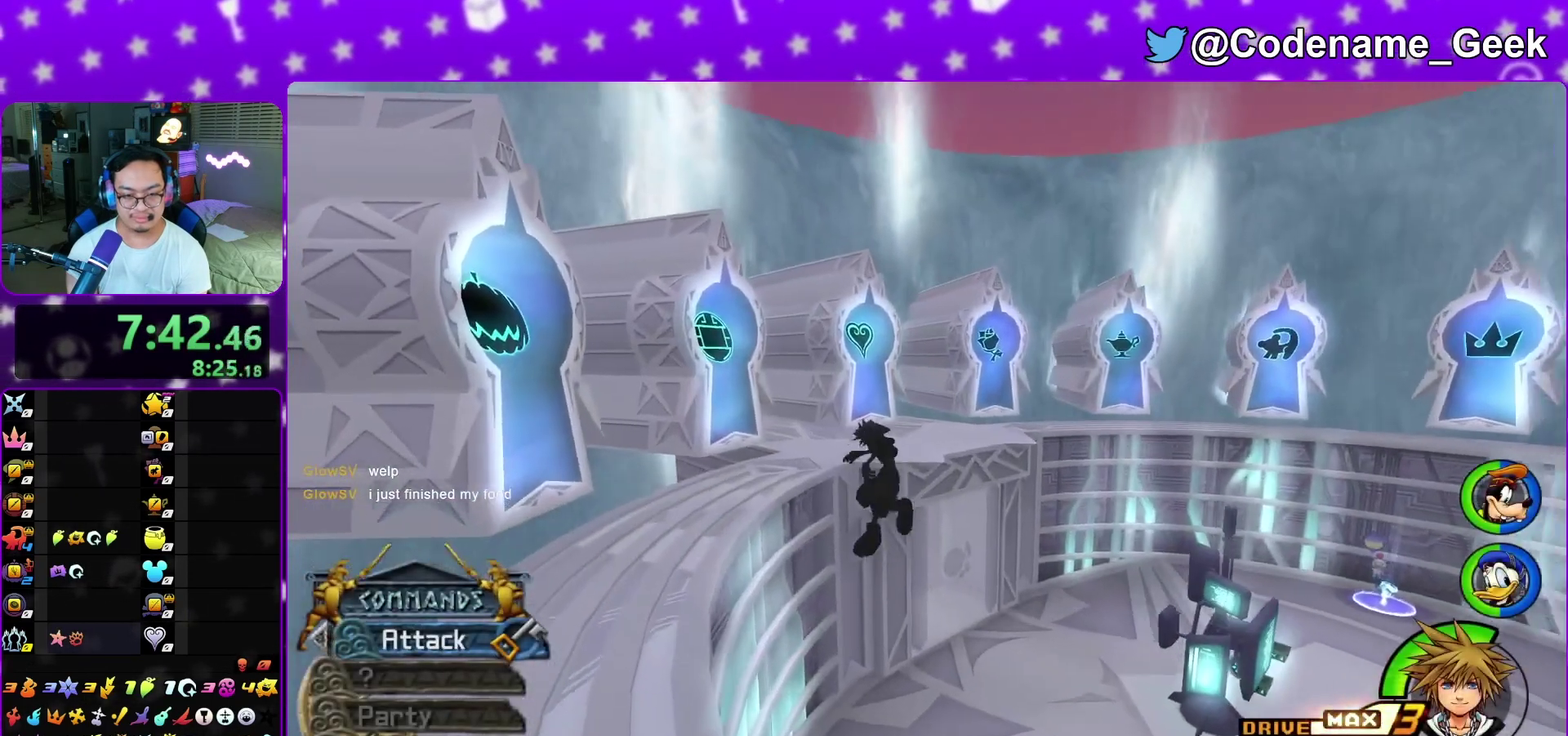
Gameplay with a controller (Nintendo layout); each line is a JSON object with the inputs held at the frame after it (dt_ms = milliseconds from this image to that frame). "events" lists button and stick changes between this image and that frame as [ms after this image, input, new state], when the widget could be followed in between. This overlay highlights the sticks when they move; stick clicks (L3 R3) are not distinguishable. Not read: L3 R1 R3 SELECT START.
{"dt_ms": 400, "buttons": ["Y"], "left_stick": "up", "right_stick": "center", "events": [[200, "B", "down"], [250, "left_stick", "up"], [300, "B", "up"], [333, "Y", "down"]]}
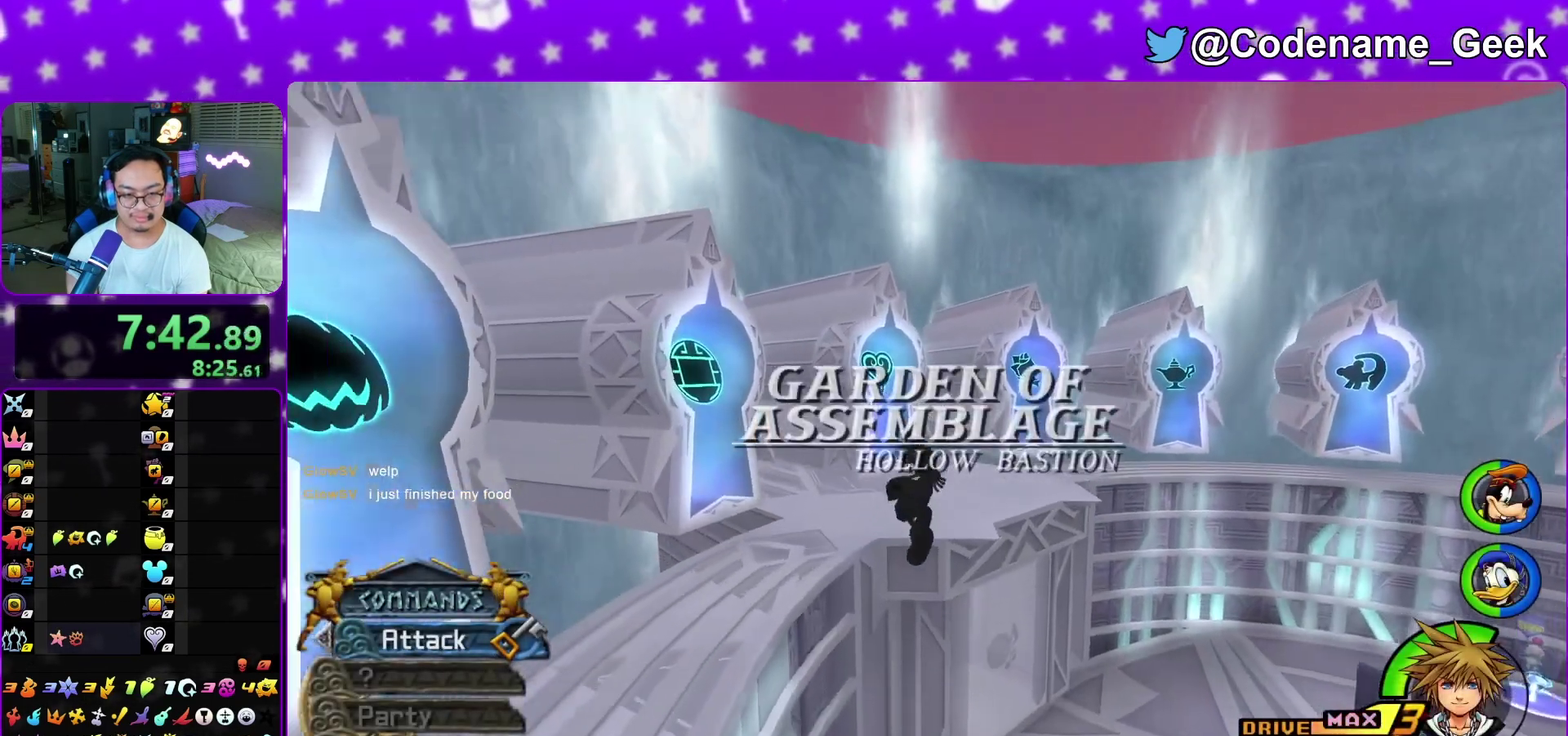
{"dt_ms": 400, "buttons": [], "left_stick": "up-left", "right_stick": "center", "events": [[183, "left_stick", "up-left"], [250, "Y", "up"], [300, "L1", "down"], [383, "L1", "up"]]}
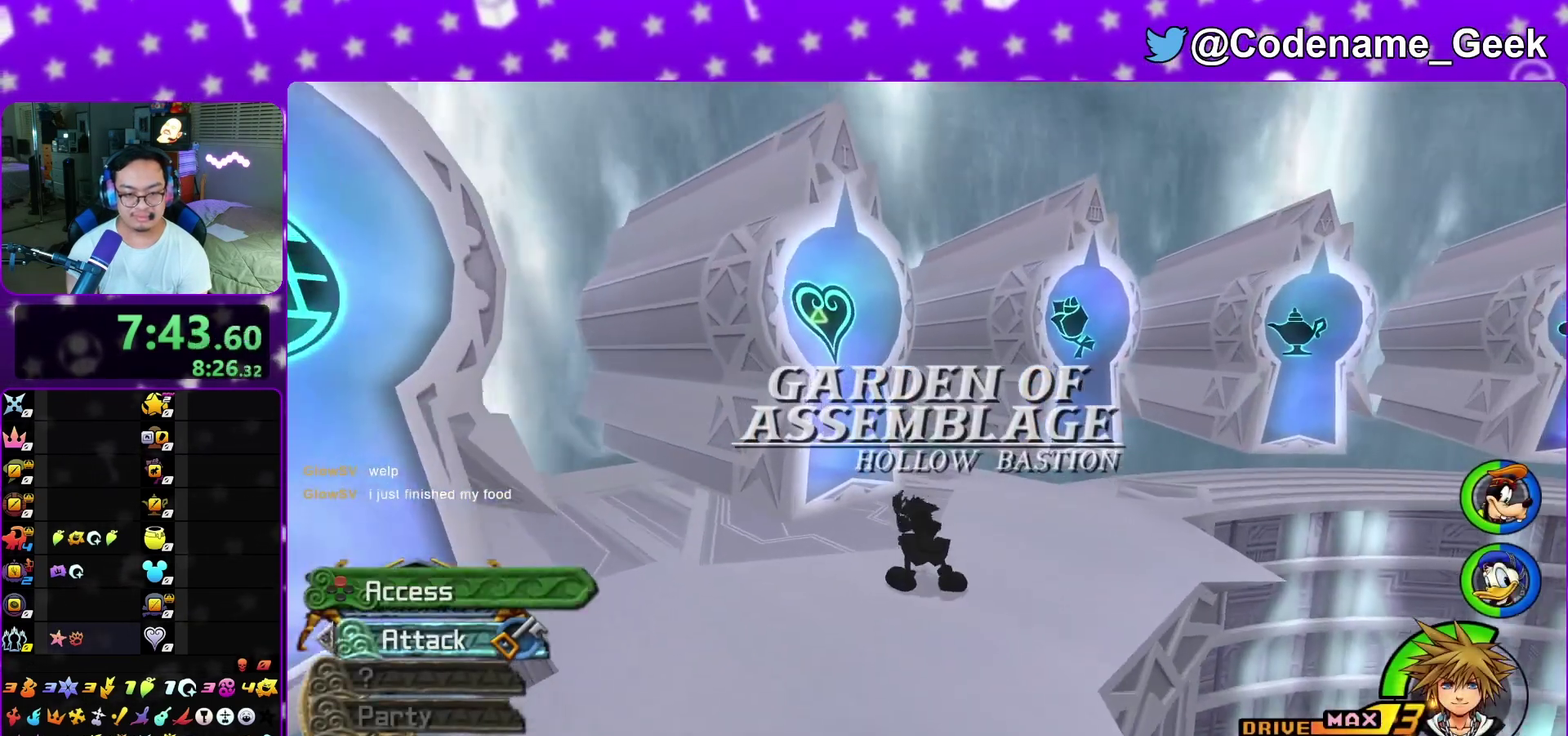
{"dt_ms": 800, "buttons": ["A"], "left_stick": "center", "right_stick": "center", "events": [[100, "L1", "down"], [100, "right_stick", "down"], [183, "L1", "up"], [367, "X", "down"], [450, "X", "up"], [450, "left_stick", "center"], [533, "X", "down"], [600, "right_stick", "center"], [650, "X", "up"], [783, "A", "down"]]}
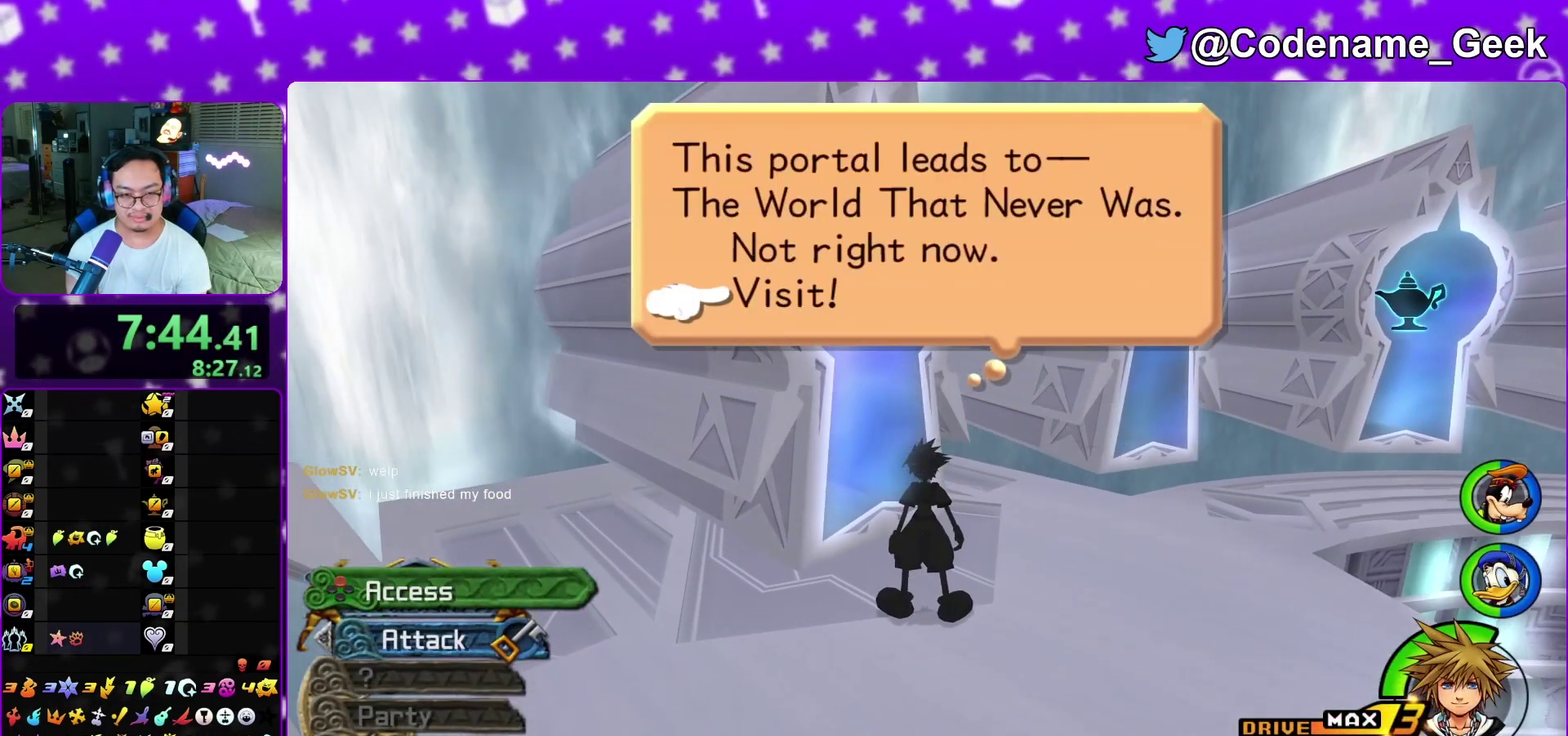
{"dt_ms": 300, "buttons": ["A"], "left_stick": "center", "right_stick": "center", "events": [[50, "B", "down"], [150, "A", "up"], [267, "A", "down"], [283, "B", "up"]]}
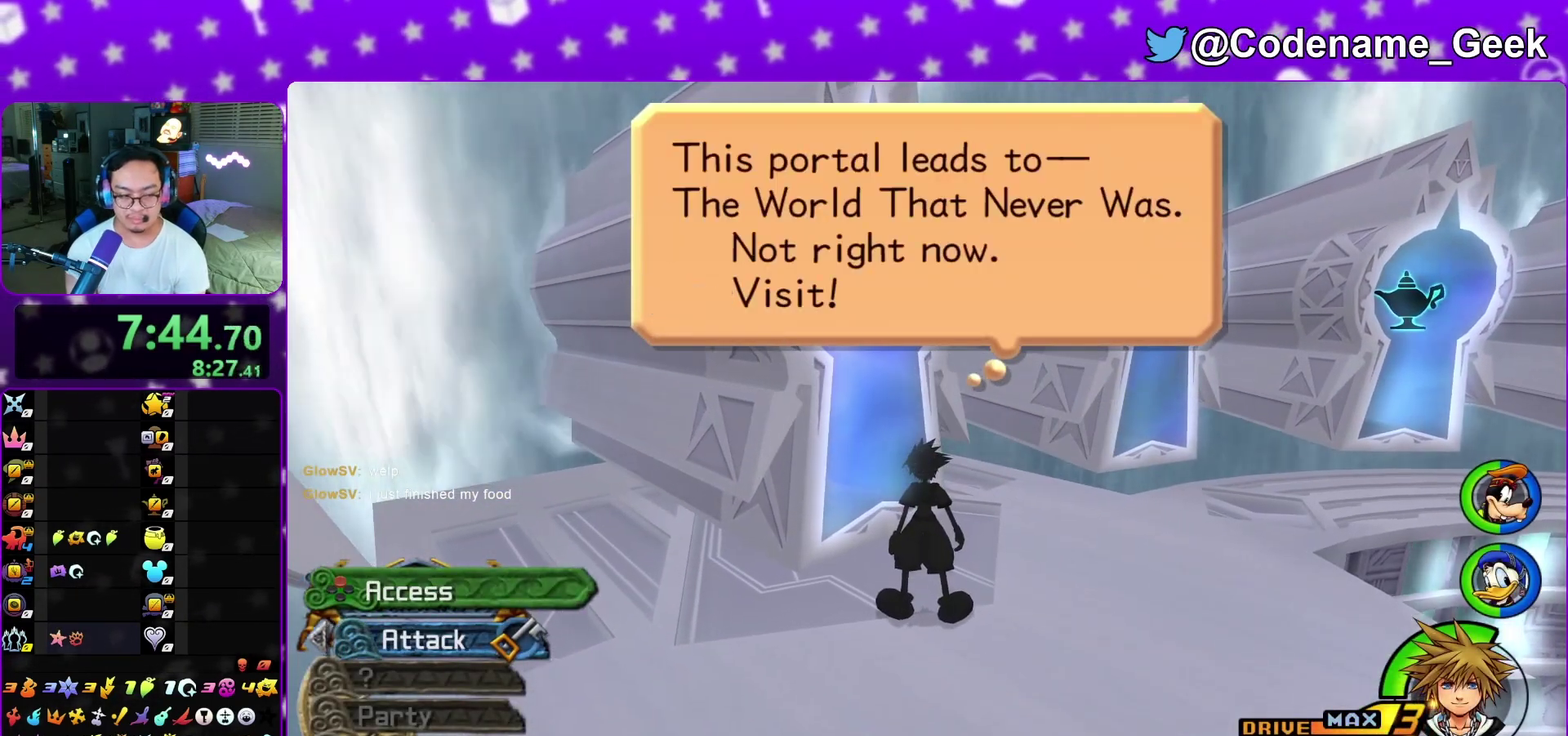
{"dt_ms": 700, "buttons": ["A"], "left_stick": "center", "right_stick": "center", "events": [[150, "B", "down"], [217, "B", "up"]]}
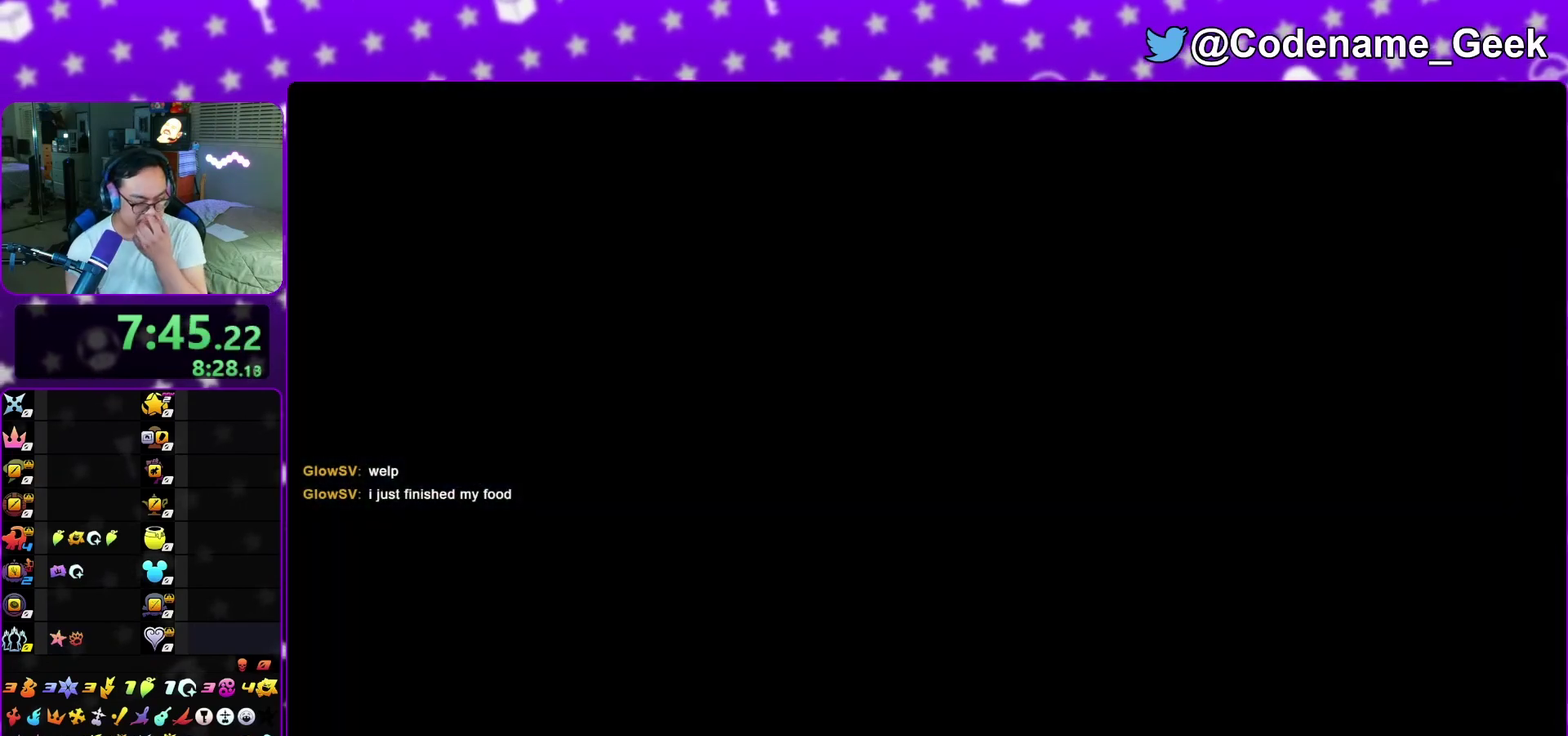
{"dt_ms": 300, "buttons": [], "left_stick": "center", "right_stick": "center", "events": [[17, "A", "up"]]}
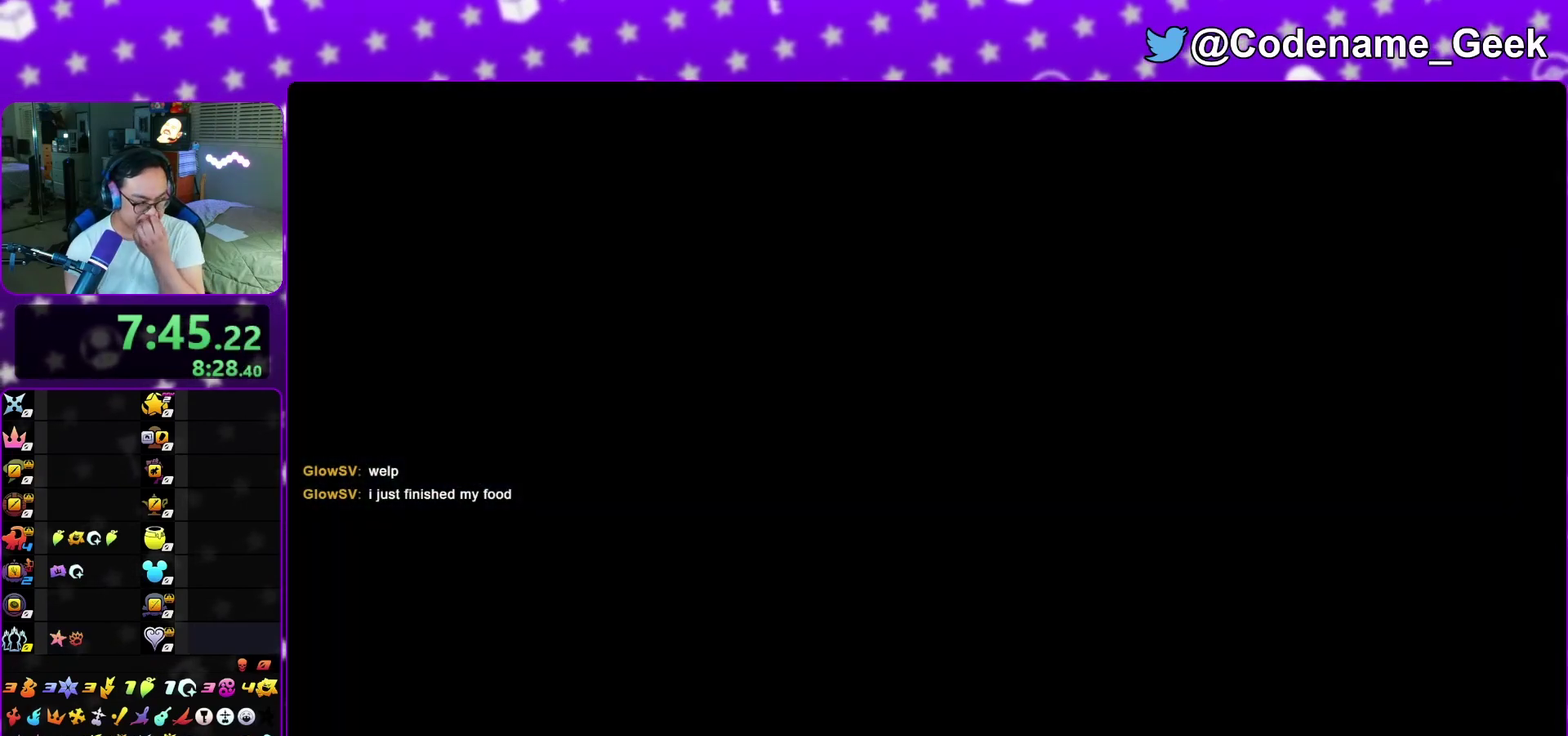
{"dt_ms": 600, "buttons": [], "left_stick": "center", "right_stick": "center", "events": [[33, "A", "down"], [117, "A", "up"], [117, "B", "down"], [167, "A", "down"], [200, "B", "up"], [267, "A", "up"], [300, "B", "down"], [317, "A", "down"], [350, "B", "up"], [400, "A", "up"]]}
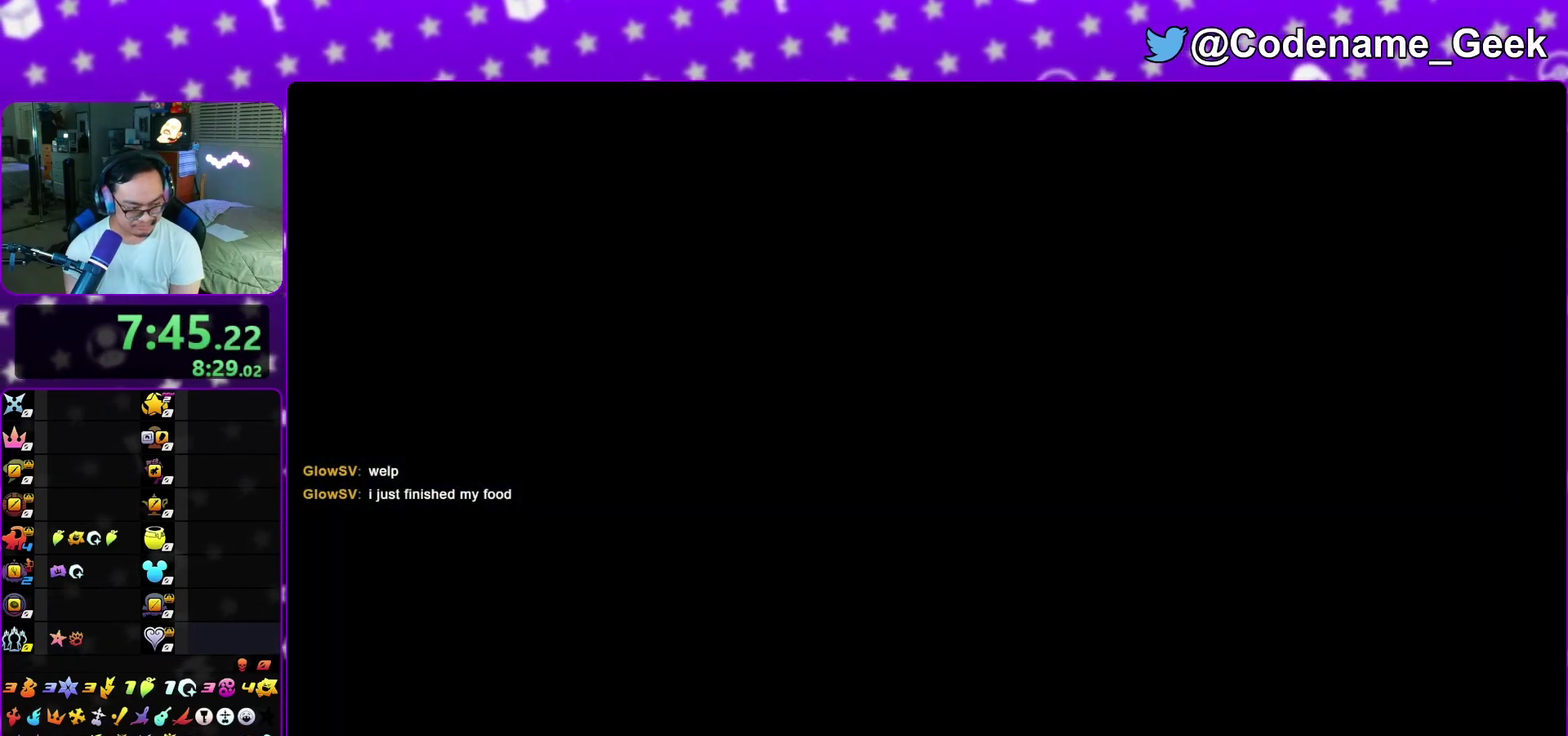
{"dt_ms": 400, "buttons": ["B"], "left_stick": "down", "right_stick": "center", "events": [[17, "A", "down"], [67, "A", "up"], [167, "A", "down"], [250, "A", "up"], [317, "A", "down"], [317, "left_stick", "down"], [367, "A", "up"], [383, "B", "down"]]}
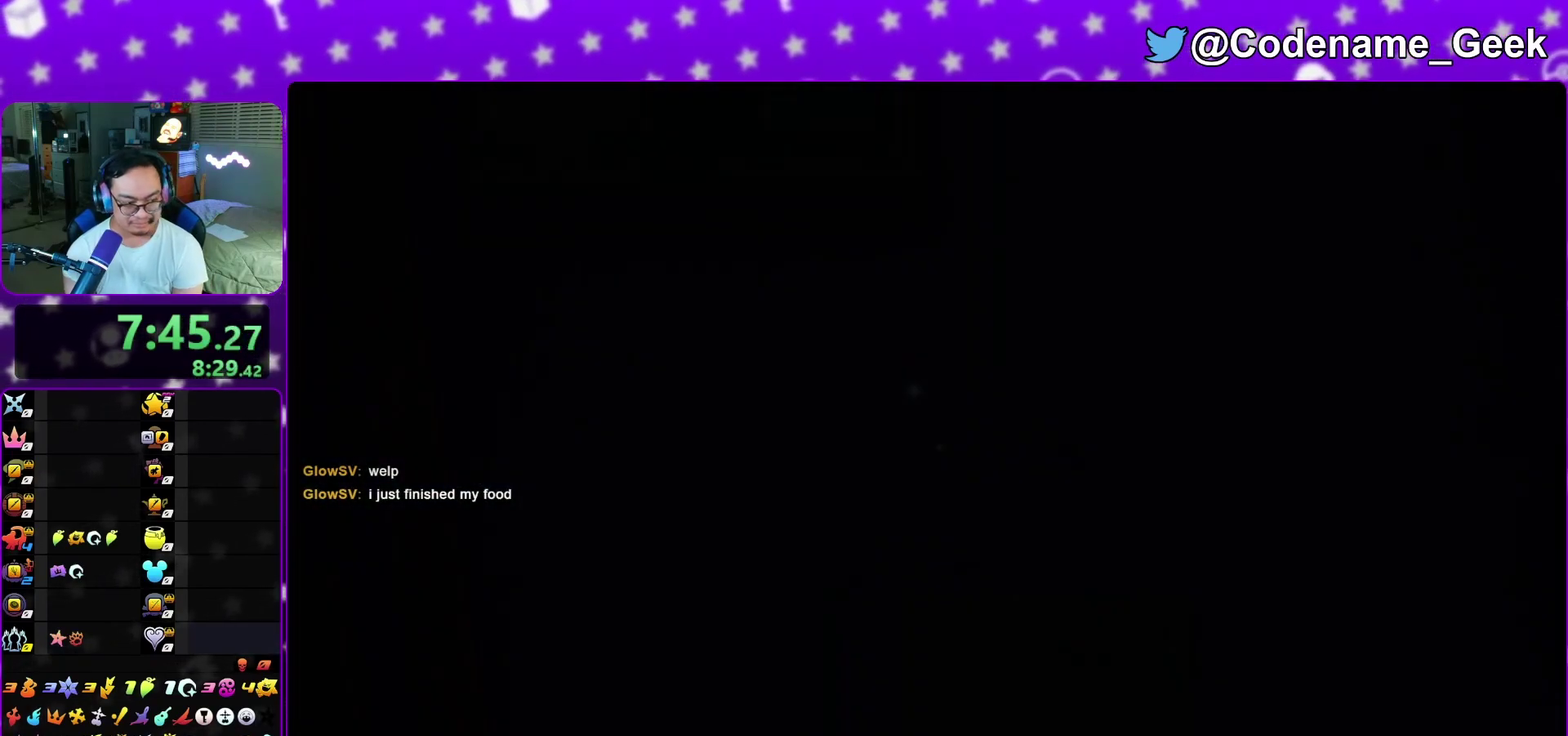
{"dt_ms": 500, "buttons": [], "left_stick": "down", "right_stick": "center", "events": [[17, "A", "down"], [17, "B", "up"], [233, "A", "up"], [250, "B", "down"], [333, "A", "down"], [333, "B", "up"], [383, "A", "up"], [400, "A", "down"], [500, "A", "up"]]}
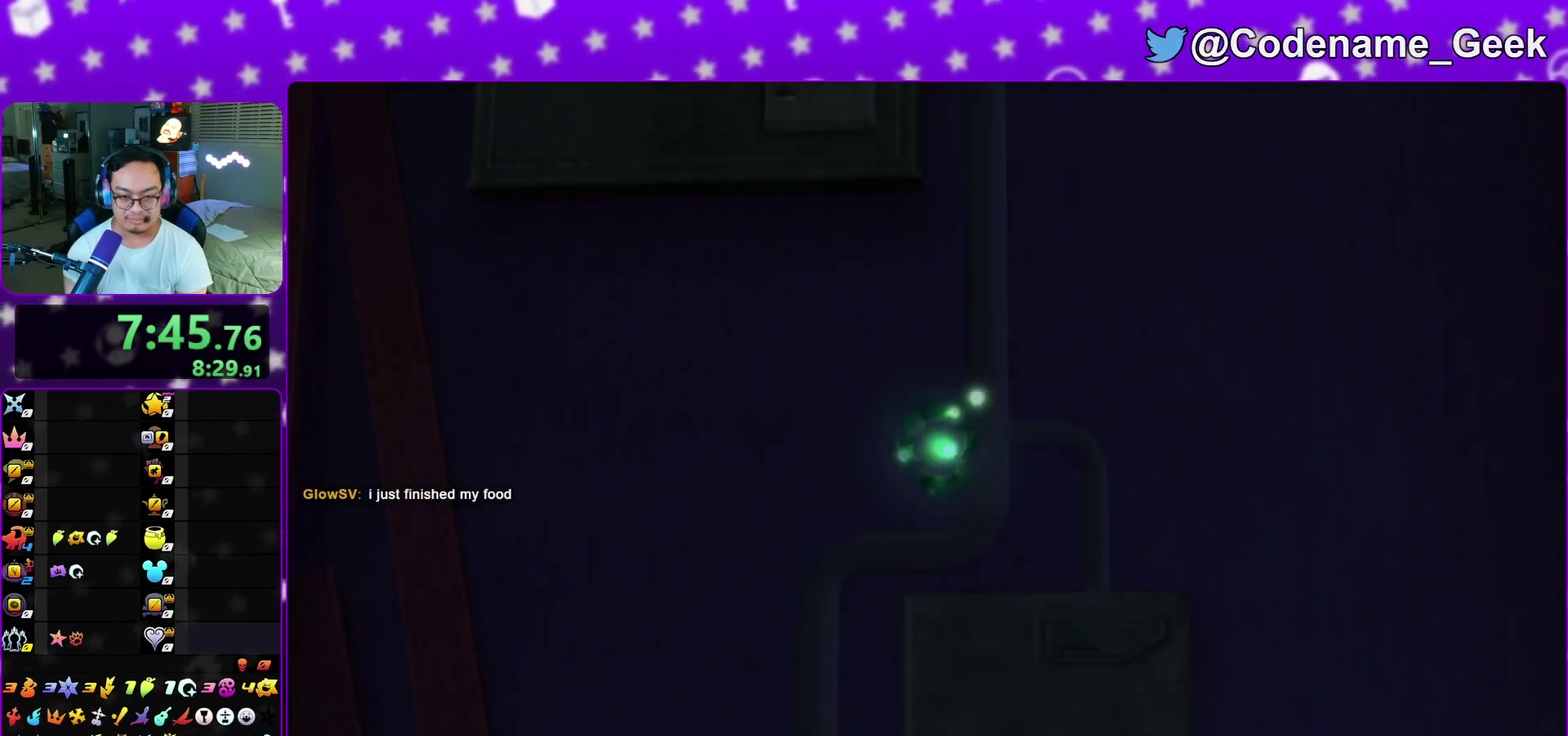
{"dt_ms": 500, "buttons": [], "left_stick": "down", "right_stick": "center", "events": [[17, "B", "down"], [83, "A", "down"], [83, "B", "up"], [317, "A", "up"]]}
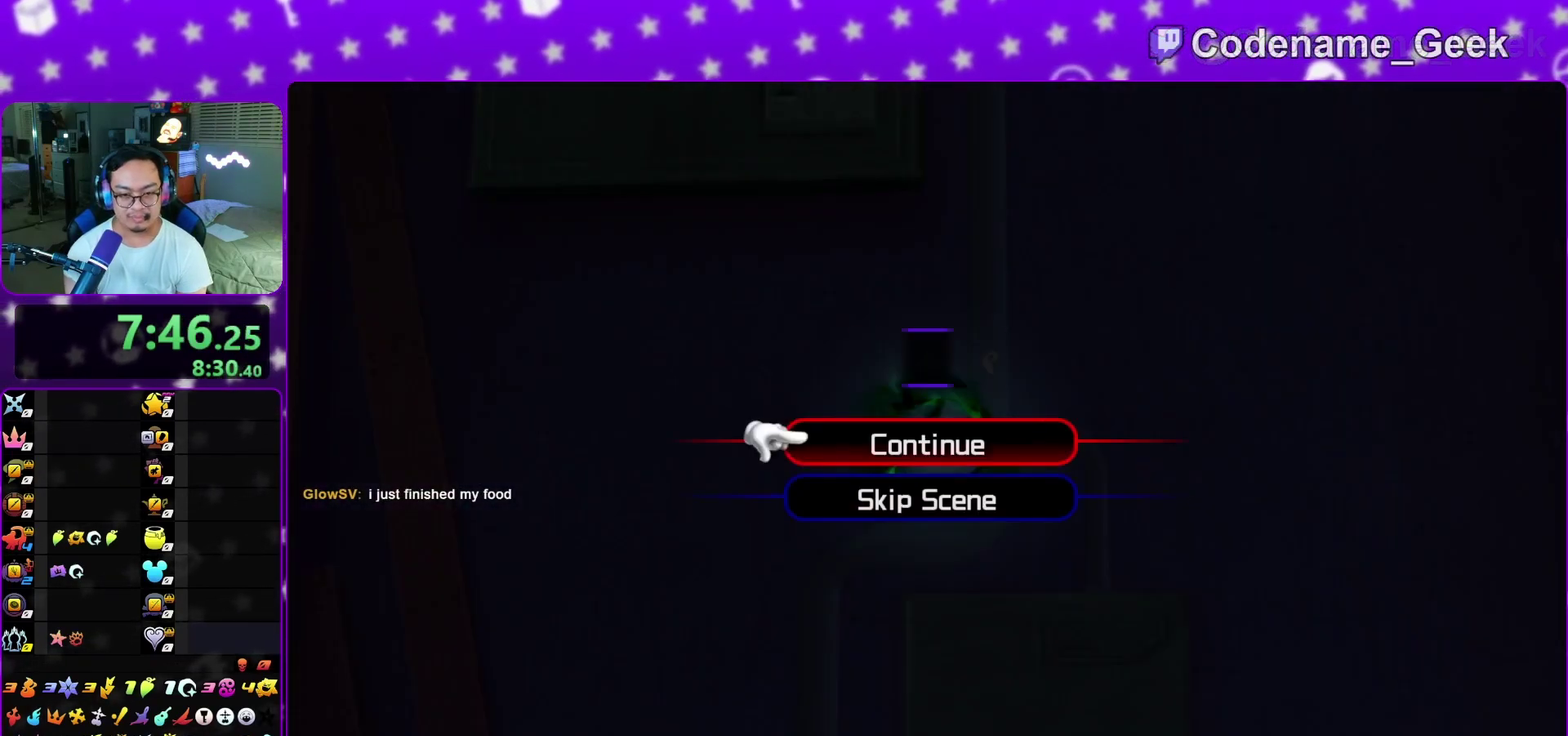
{"dt_ms": 600, "buttons": [], "left_stick": "center", "right_stick": "center", "events": [[133, "A", "down"], [183, "B", "down"], [233, "B", "up"], [317, "A", "up"], [383, "A", "down"], [467, "B", "down"], [467, "left_stick", "center"], [517, "B", "up"], [583, "A", "up"]]}
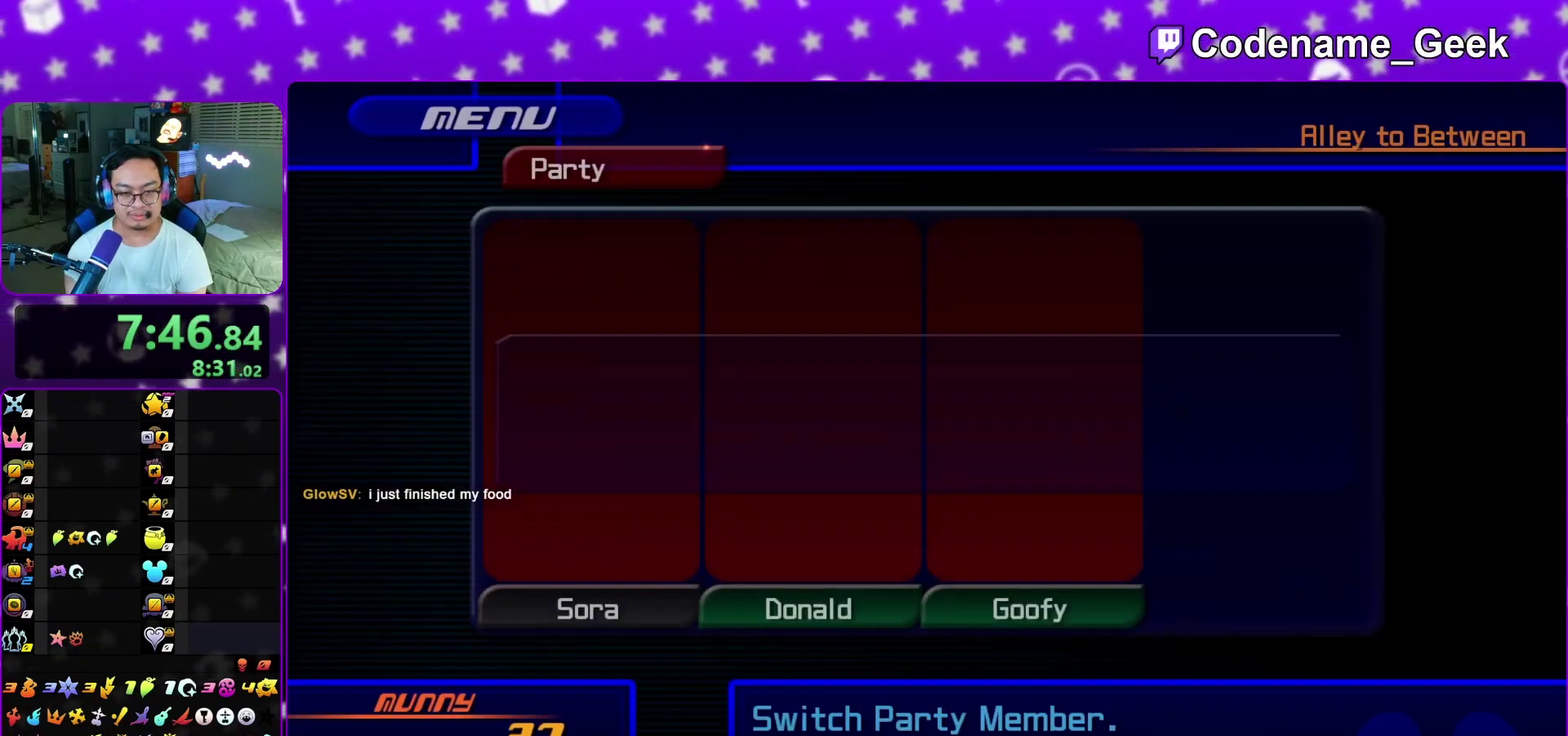
{"dt_ms": 400, "buttons": ["A"], "left_stick": "center", "right_stick": "center", "events": [[33, "A", "down"], [133, "A", "up"], [150, "B", "down"], [183, "A", "down"], [233, "B", "up"], [300, "B", "down"], [367, "B", "up"]]}
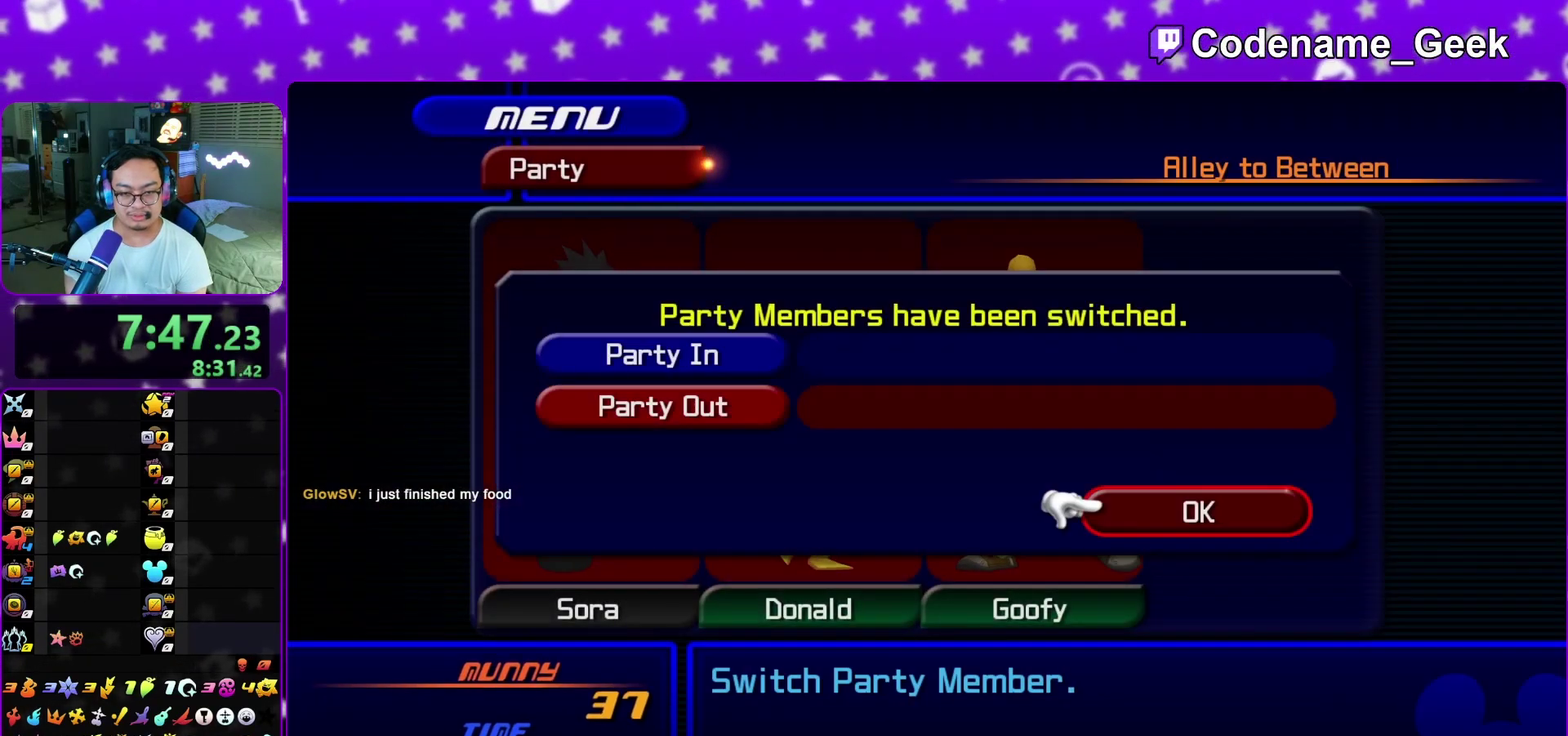
{"dt_ms": 500, "buttons": [], "left_stick": "center", "right_stick": "center", "events": [[33, "A", "up"], [50, "B", "down"], [100, "A", "down"], [100, "B", "up"], [183, "B", "down"], [267, "B", "up"], [283, "A", "up"]]}
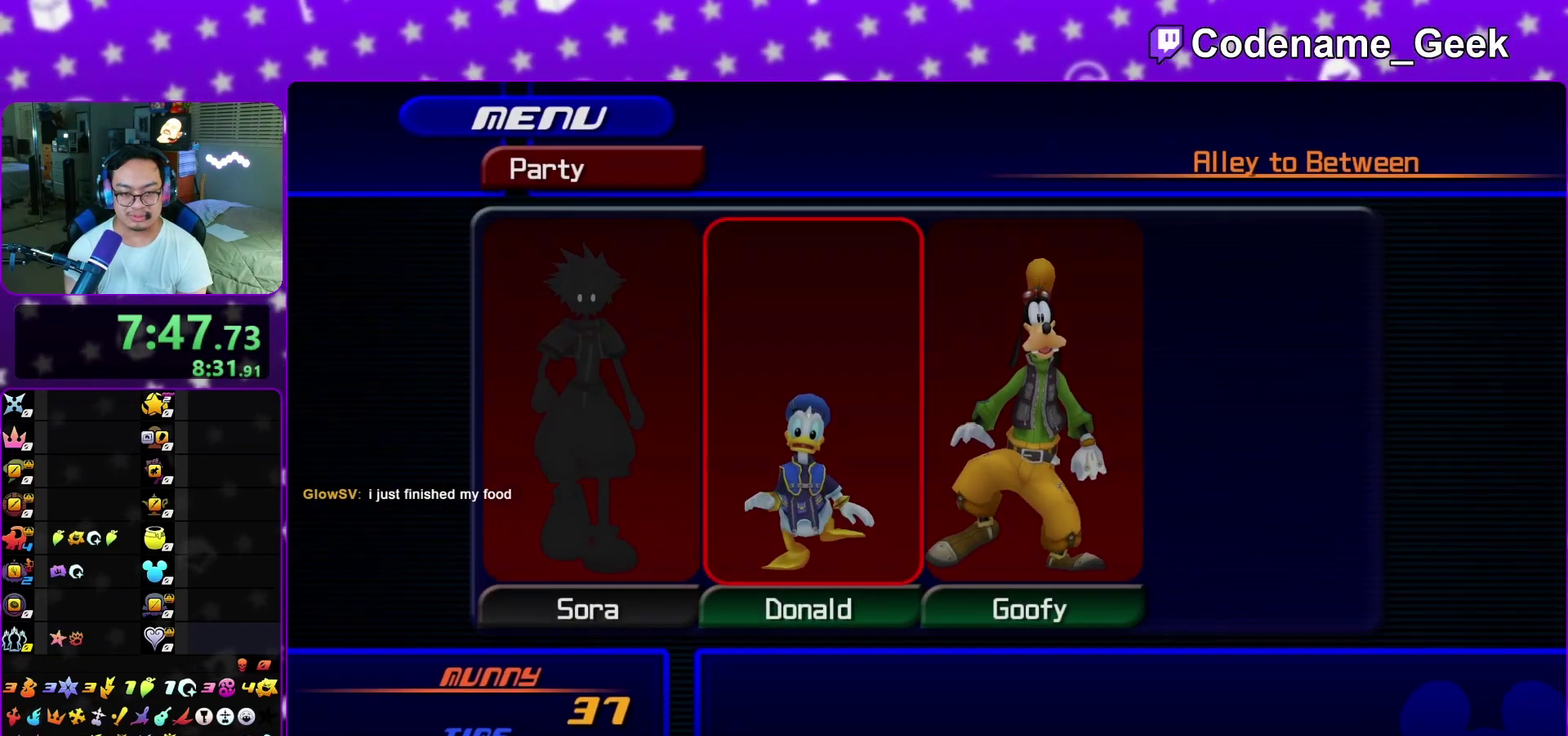
{"dt_ms": 300, "buttons": [], "left_stick": "center", "right_stick": "center", "events": []}
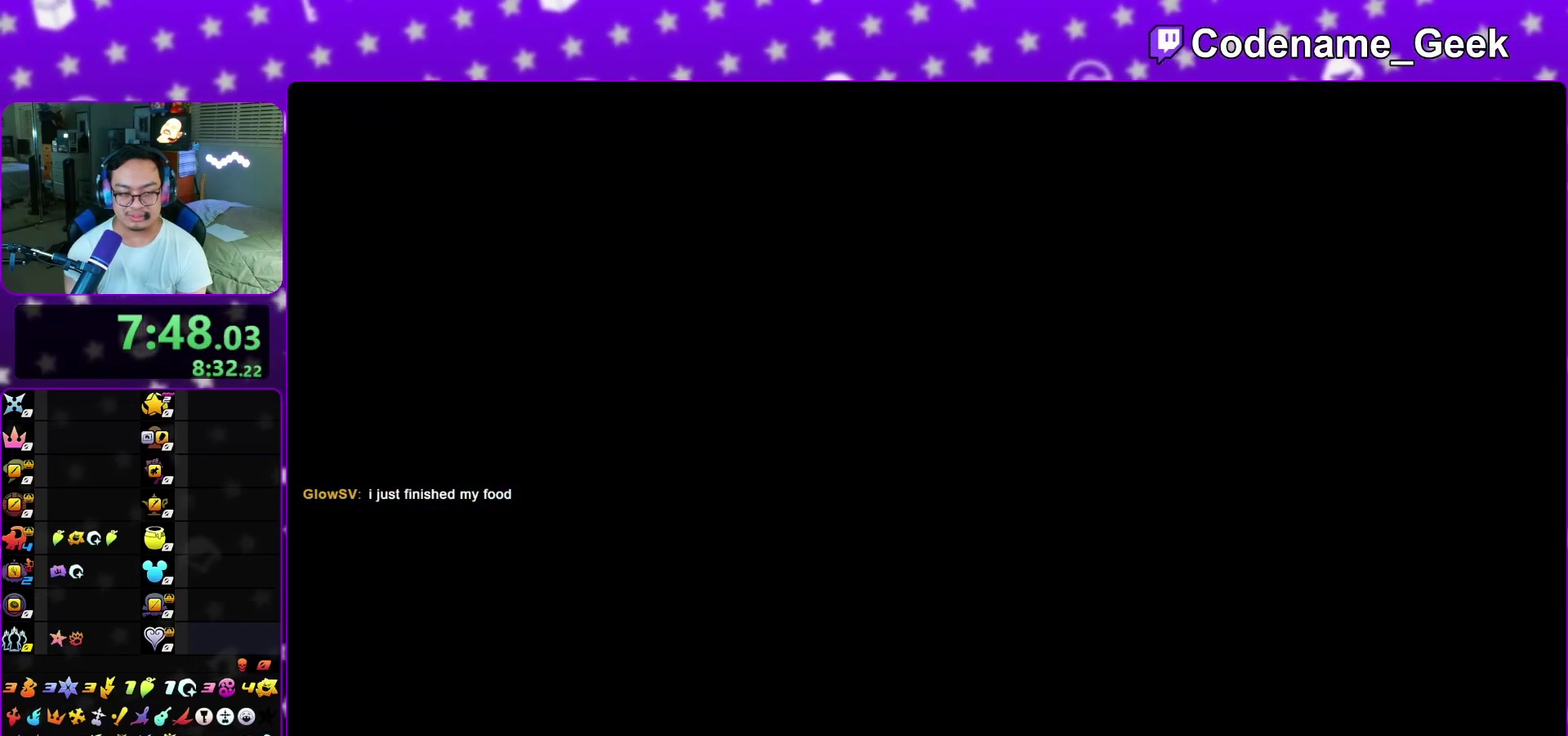
{"dt_ms": 700, "buttons": [], "left_stick": "up", "right_stick": "center", "events": [[33, "left_stick", "up"], [583, "Y", "down"], [683, "Y", "up"]]}
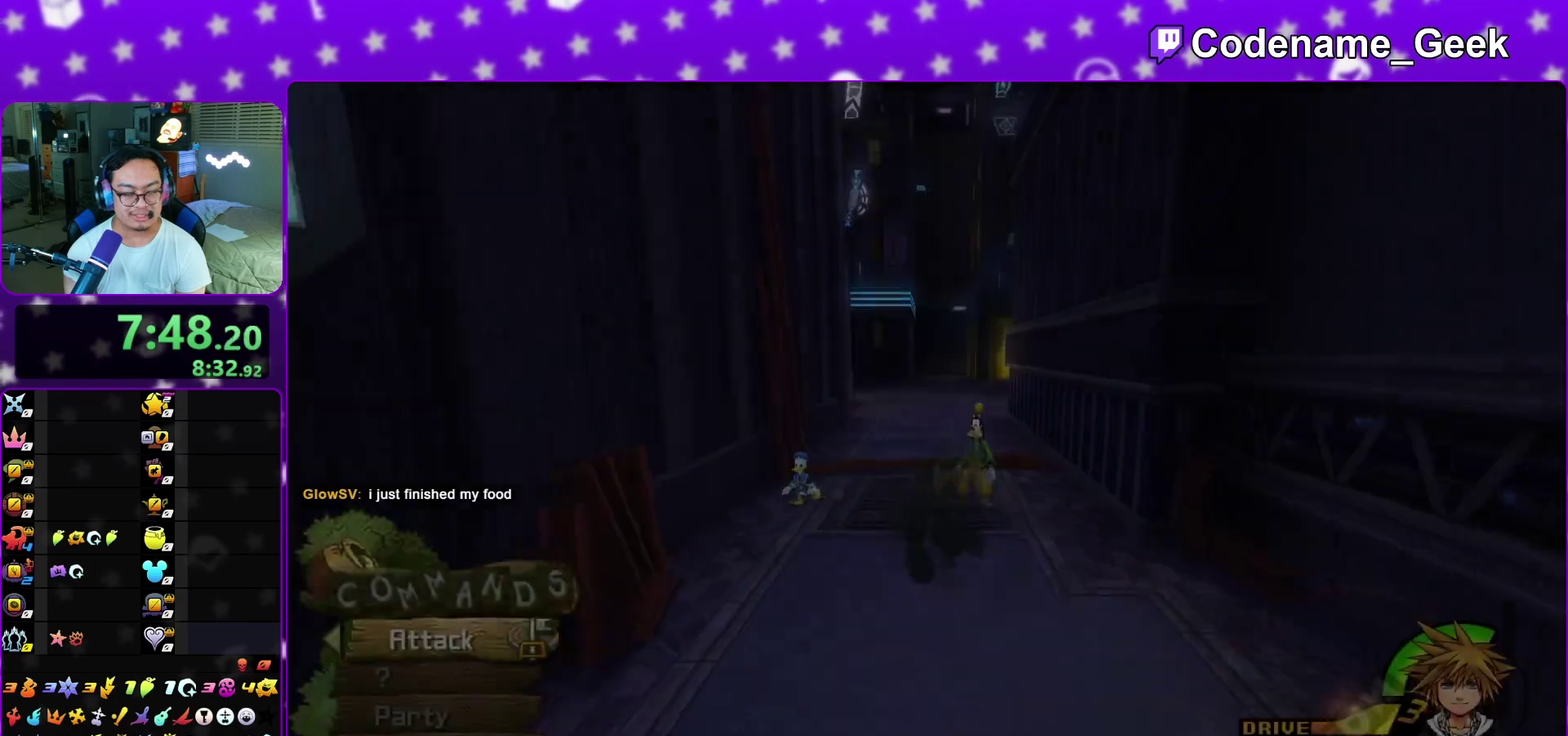
{"dt_ms": 300, "buttons": ["Y"], "left_stick": "up", "right_stick": "center", "events": [[83, "Y", "down"], [167, "Y", "up"], [283, "Y", "down"]]}
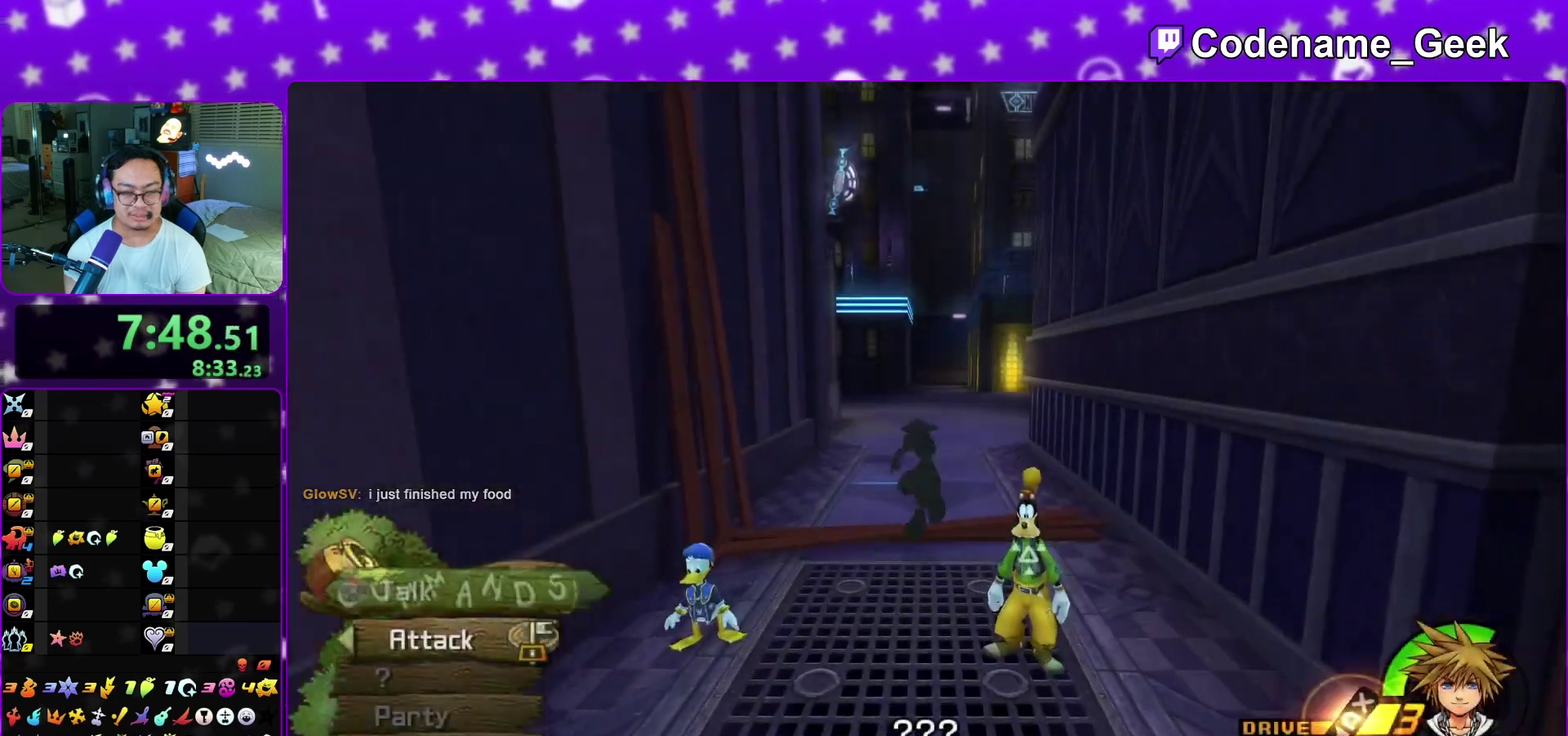
{"dt_ms": 900, "buttons": ["L1"], "left_stick": "up-right", "right_stick": "center", "events": [[50, "Y", "up"], [233, "L1", "down"], [367, "L1", "up"], [467, "L1", "down"], [550, "L1", "up"], [600, "left_stick", "up-right"], [633, "L1", "down"], [750, "L1", "up"], [833, "L1", "down"]]}
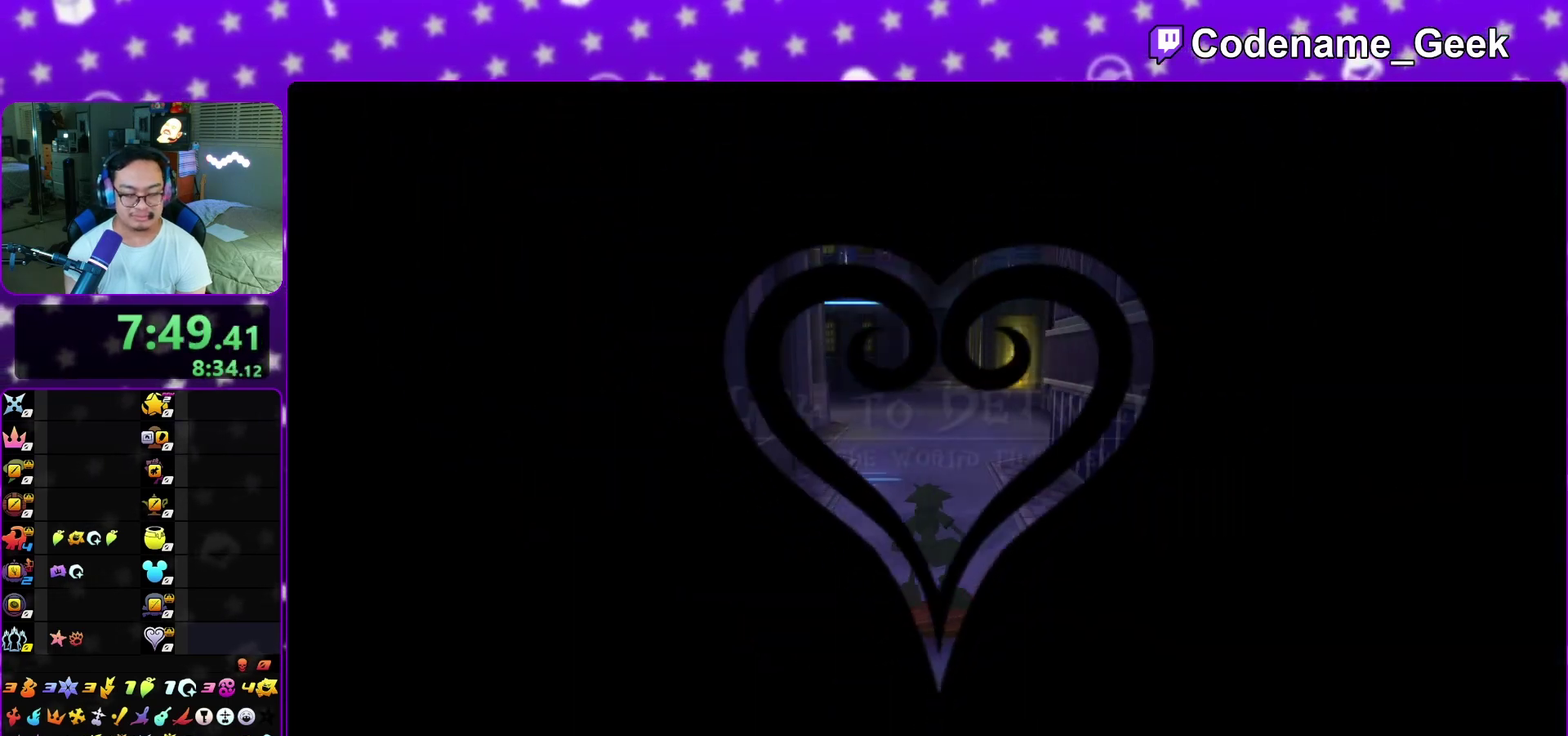
{"dt_ms": 300, "buttons": ["L1"], "left_stick": "up-right", "right_stick": "center", "events": [[17, "L1", "up"], [117, "L1", "down"], [217, "L1", "up"], [300, "L1", "down"]]}
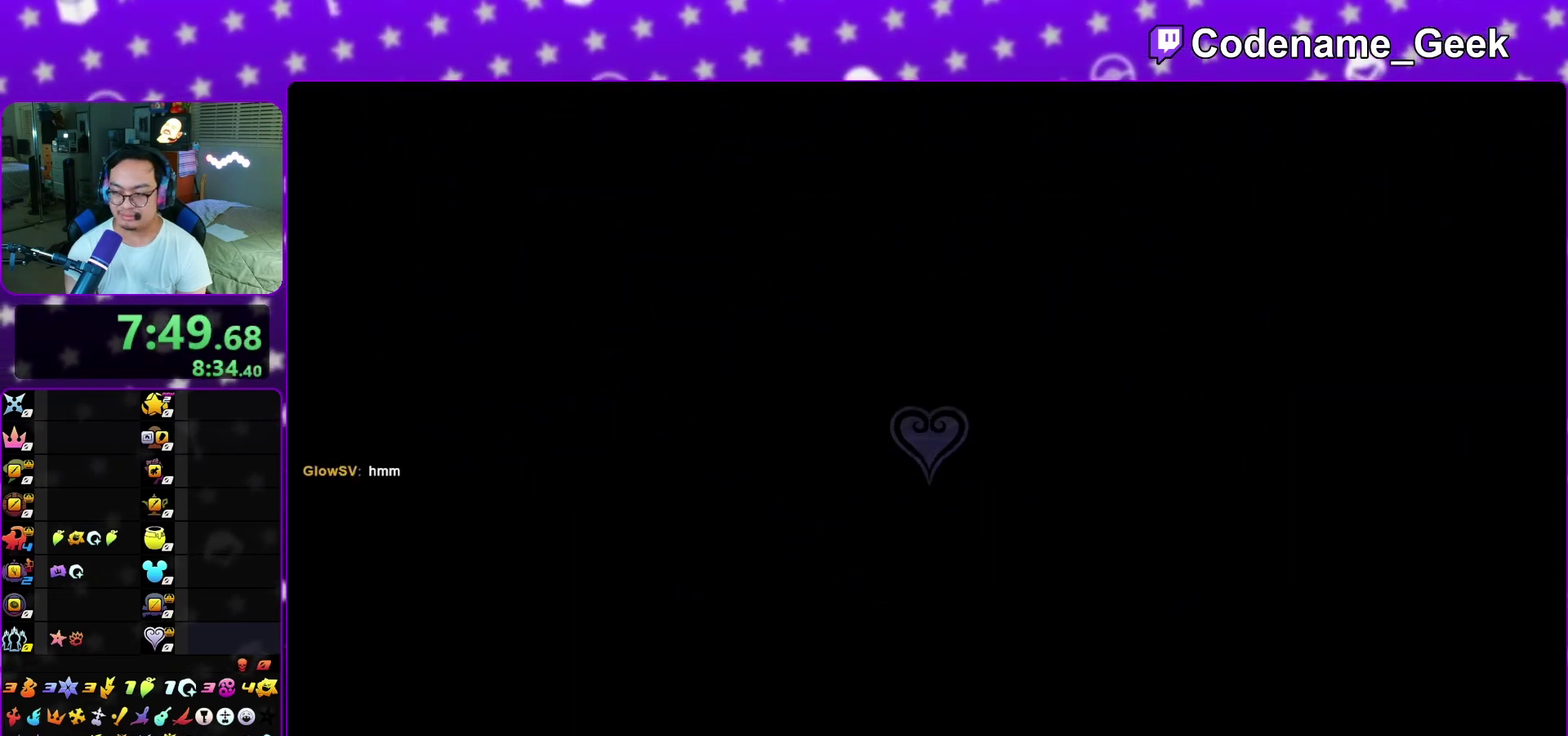
{"dt_ms": 600, "buttons": ["L1"], "left_stick": "up-right", "right_stick": "center", "events": [[100, "L1", "up"], [167, "L1", "down"], [267, "L1", "up"], [350, "L1", "down"], [450, "L1", "up"], [533, "L1", "down"]]}
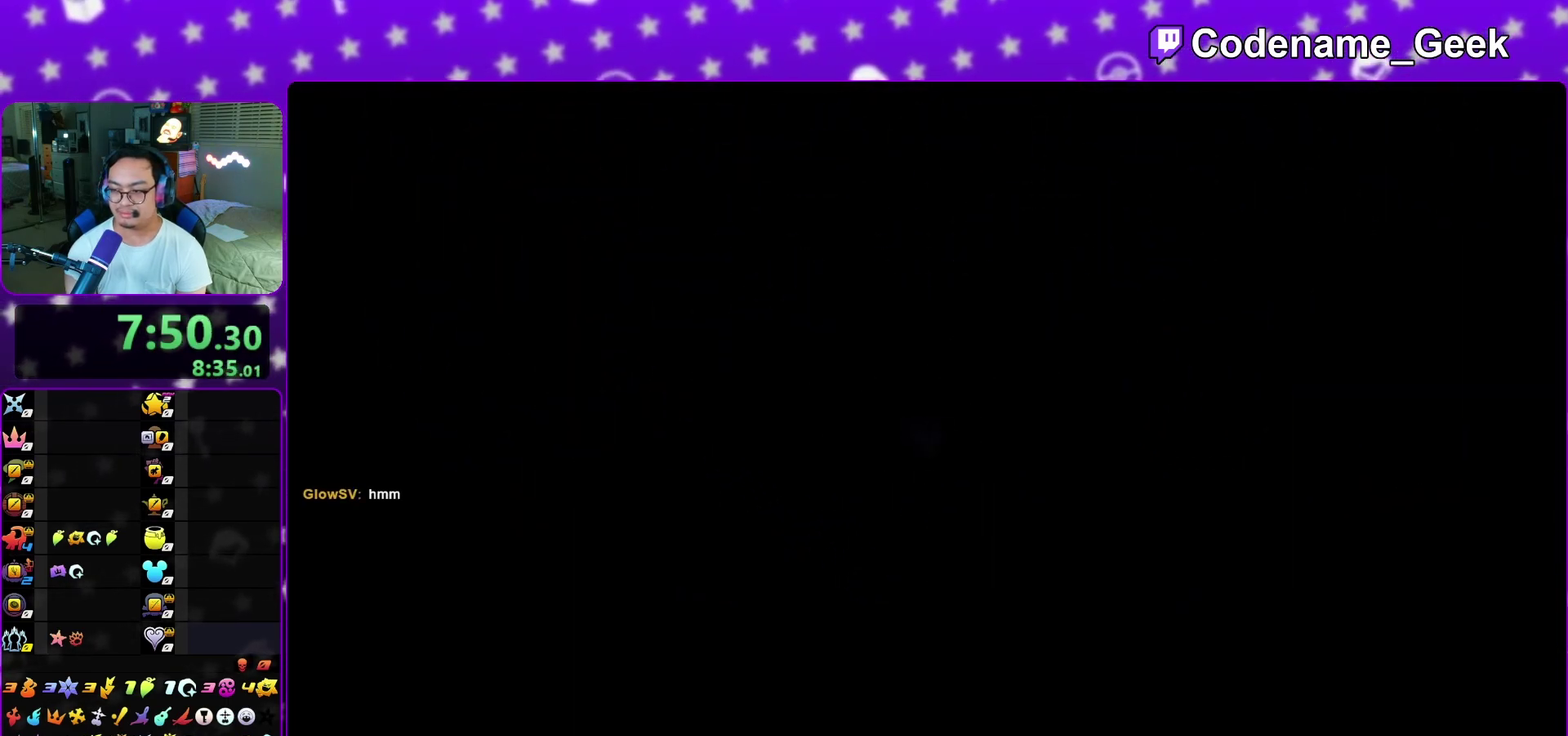
{"dt_ms": 400, "buttons": ["Y"], "left_stick": "up-right", "right_stick": "center", "events": [[50, "L1", "up"], [150, "Y", "down"], [250, "Y", "up"], [333, "Y", "down"]]}
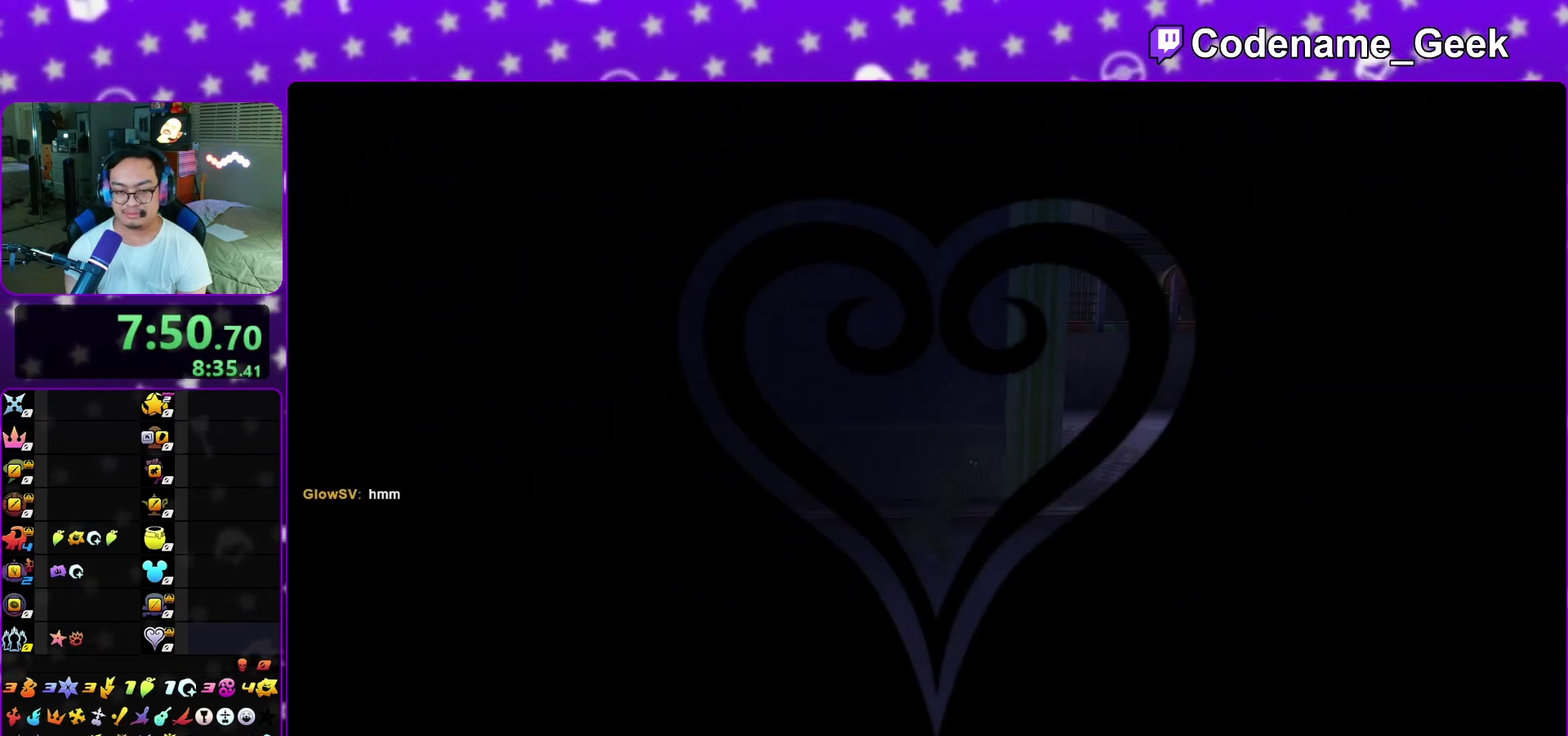
{"dt_ms": 500, "buttons": ["Y"], "left_stick": "up", "right_stick": "center", "events": [[33, "Y", "up"], [83, "Y", "down"], [217, "Y", "up"], [350, "Y", "down"], [350, "left_stick", "up"]]}
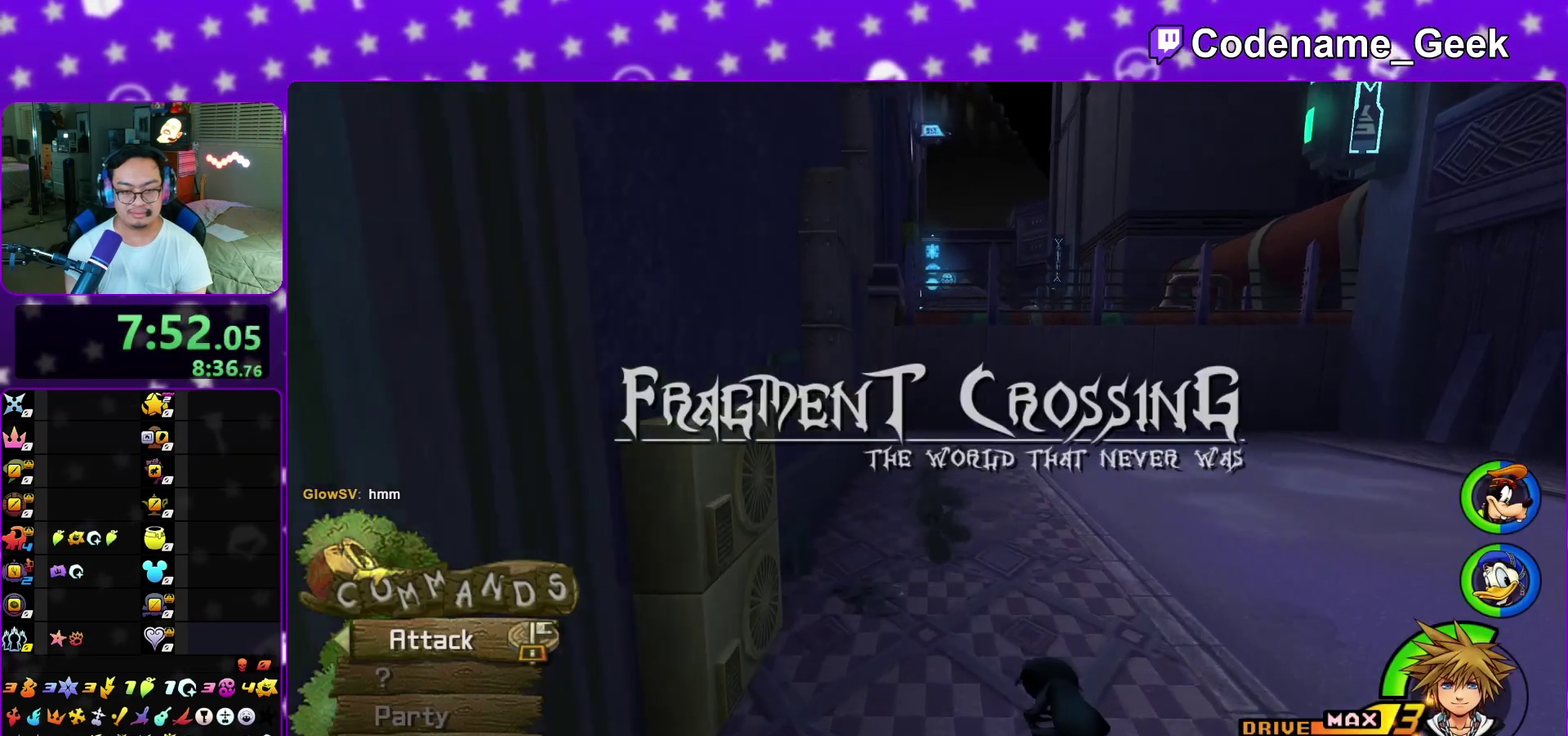
{"dt_ms": 300, "buttons": ["Y"], "left_stick": "up", "right_stick": "center", "events": []}
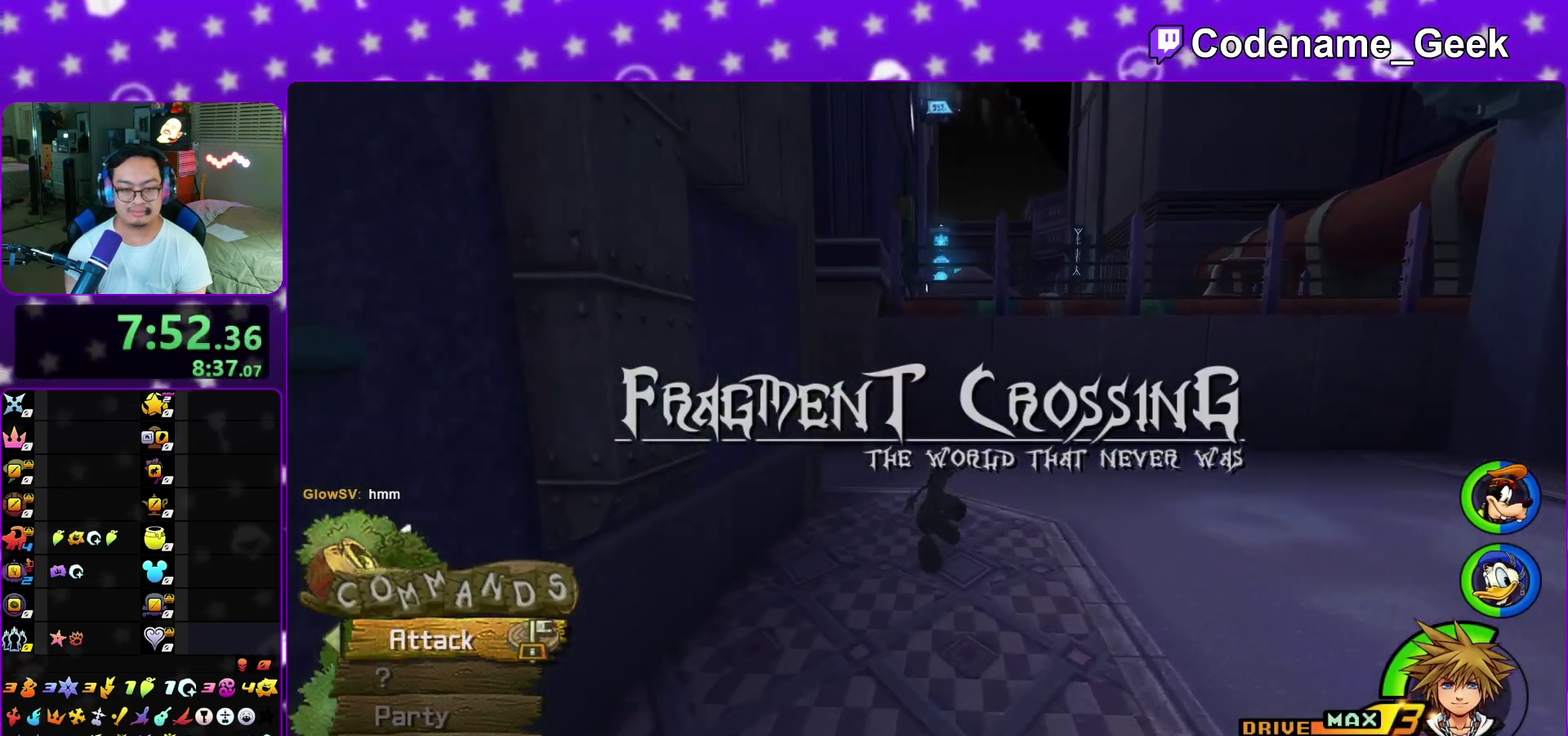
{"dt_ms": 900, "buttons": ["Y"], "left_stick": "up", "right_stick": "center", "events": [[67, "Y", "up"], [67, "right_stick", "left"], [350, "L1", "down"], [433, "L1", "up"], [550, "L1", "down"], [617, "L1", "up"], [667, "right_stick", "center"], [733, "L1", "down"], [783, "L1", "up"], [833, "Y", "down"]]}
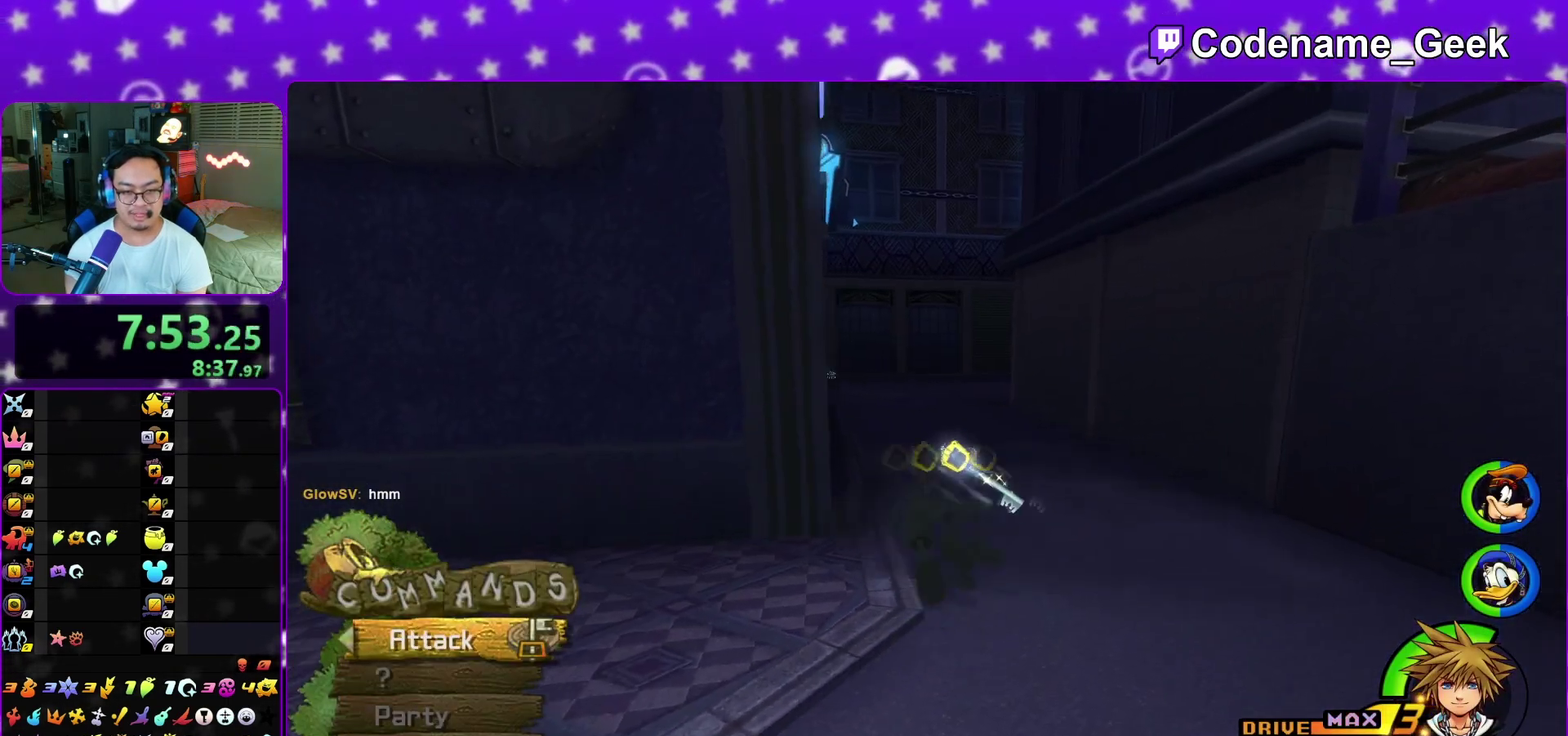
{"dt_ms": 300, "buttons": [], "left_stick": "up", "right_stick": "center", "events": [[67, "Y", "up"], [150, "Y", "down"], [250, "Y", "up"]]}
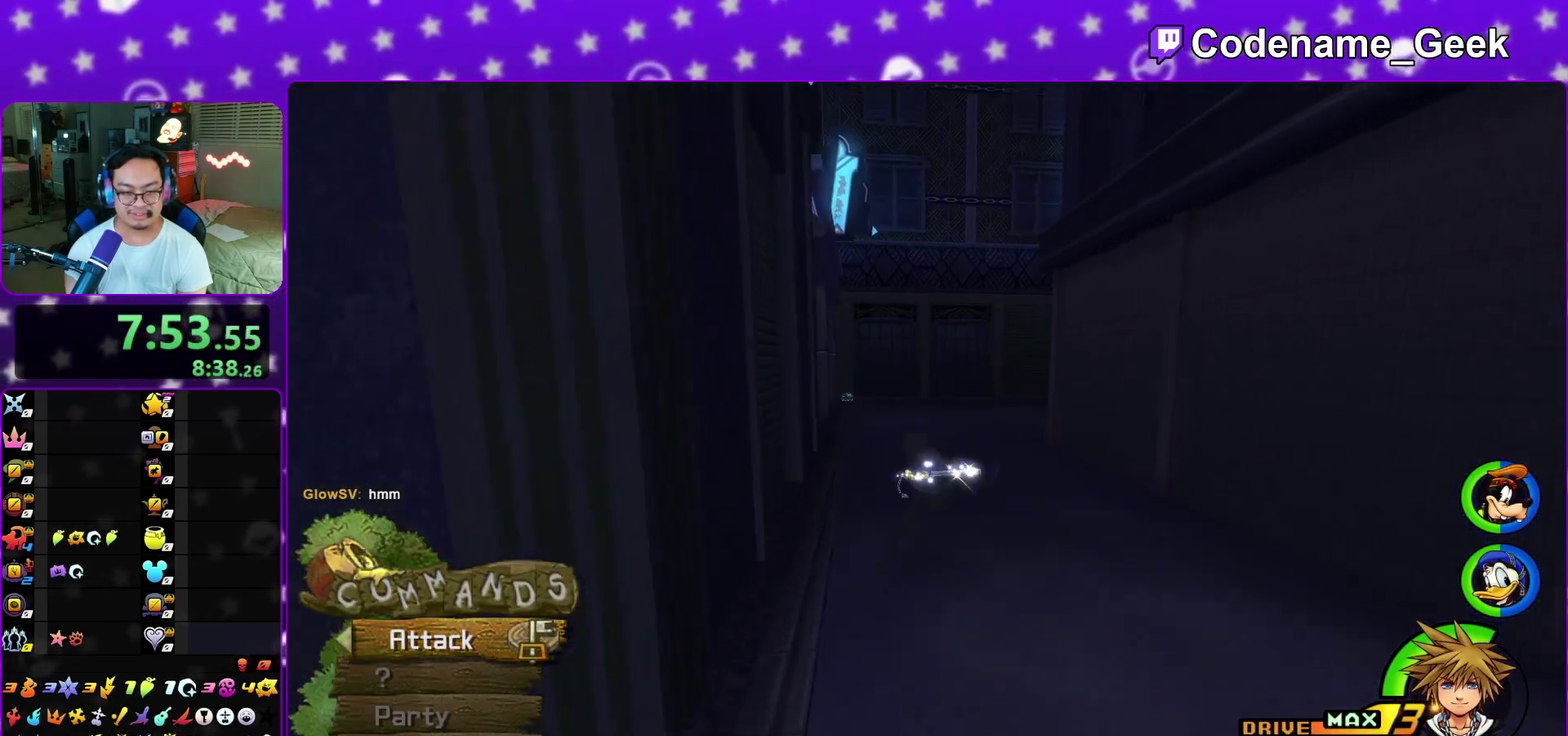
{"dt_ms": 600, "buttons": ["Y"], "left_stick": "up", "right_stick": "center", "events": [[50, "Y", "down"], [83, "right_stick", "left"], [133, "Y", "up"], [167, "right_stick", "center"], [583, "Y", "down"]]}
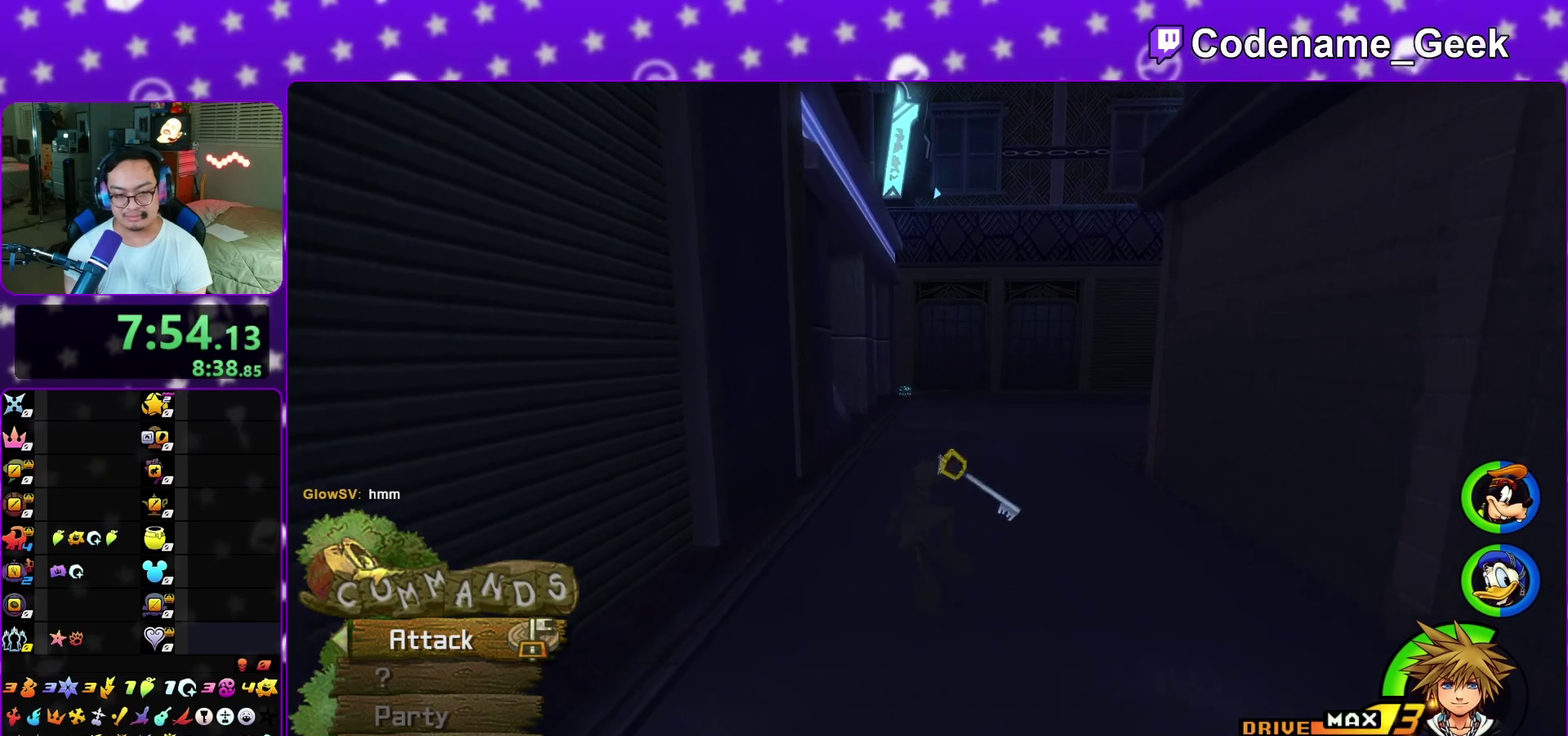
{"dt_ms": 400, "buttons": [], "left_stick": "up", "right_stick": "center", "events": [[217, "Y", "up"]]}
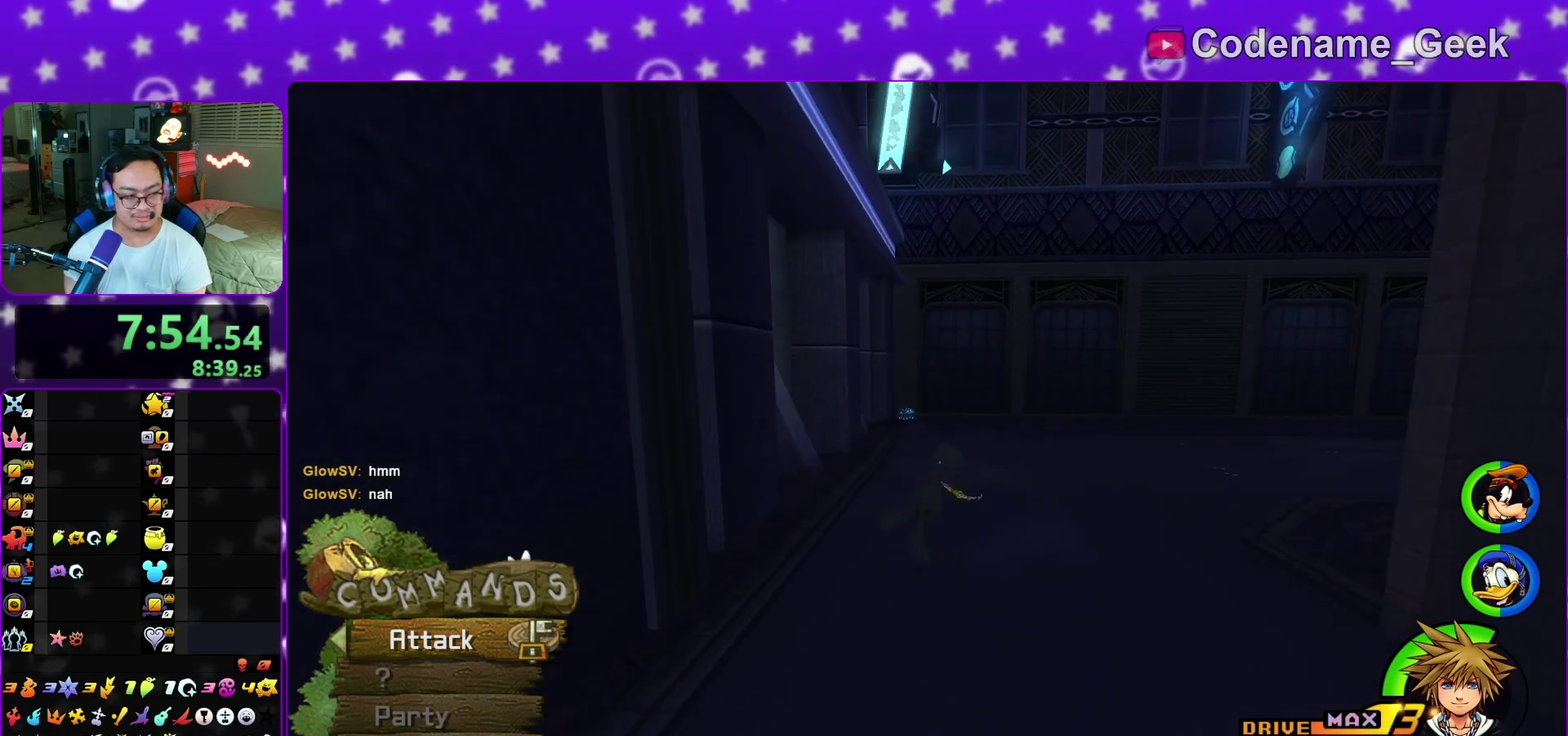
{"dt_ms": 700, "buttons": ["Y"], "left_stick": "up", "right_stick": "center", "events": [[550, "Y", "down"]]}
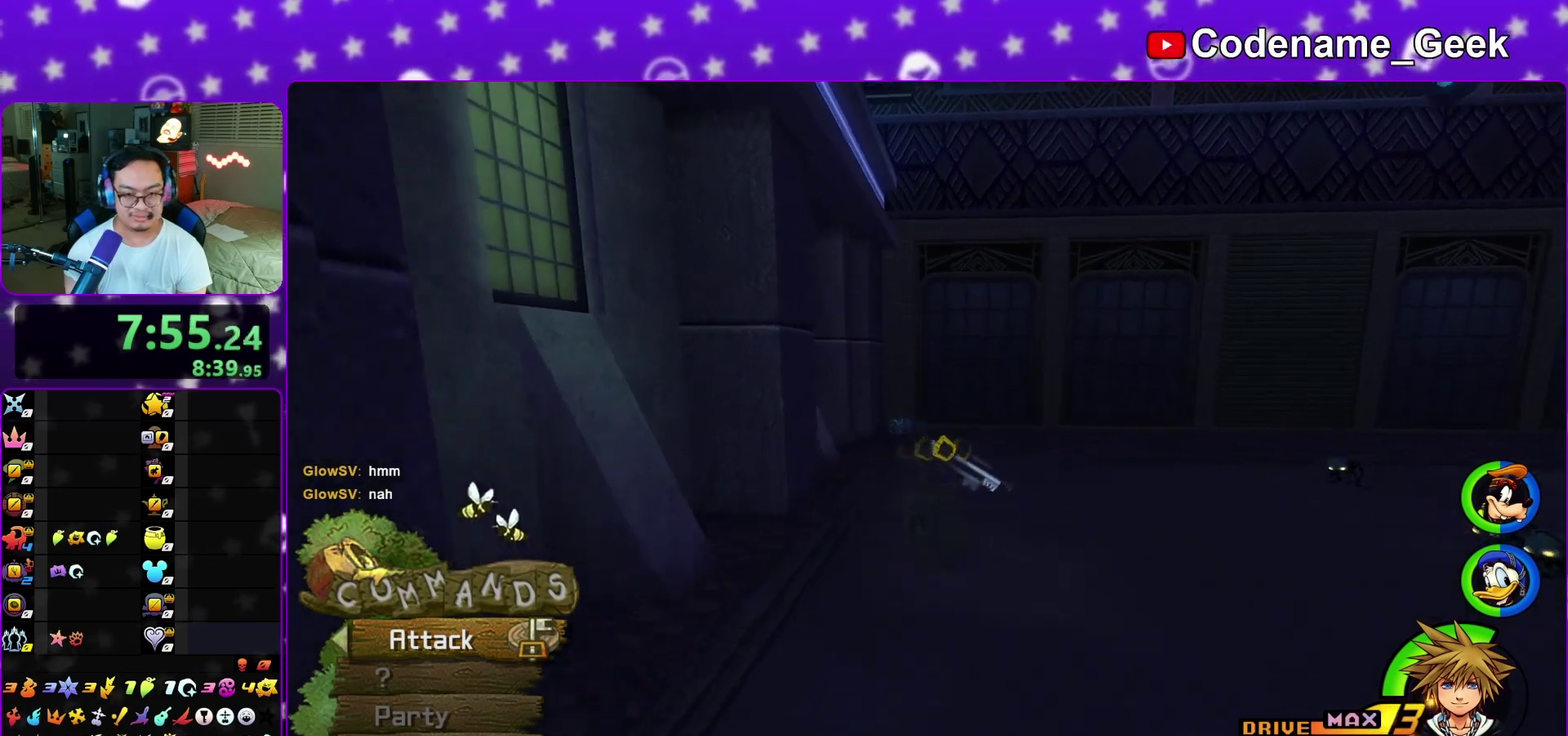
{"dt_ms": 300, "buttons": [], "left_stick": "up", "right_stick": "center", "events": [[300, "Y", "up"]]}